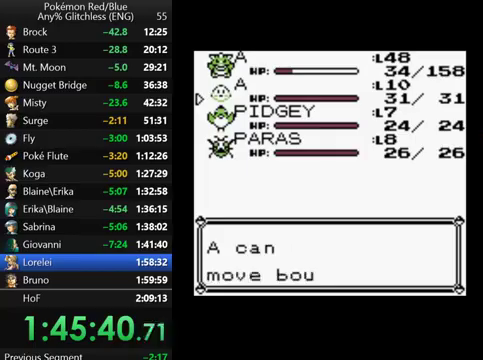
Gameplay with a controller (Nintendo layout); each line is a JSON object with the inputs held at the frame after it. "events" lists button and stick changes between this image and that frame as [ms after this image, input, new state], when the widget could be followed in between. Not read: DPAD_DOWN DPAD_UP L3 R3.
{"buttons": ["B", "DPAD_LEFT"], "events": [[67, "B", "up"], [167, "B", "down"], [400, "B", "up"], [500, "B", "down"]]}
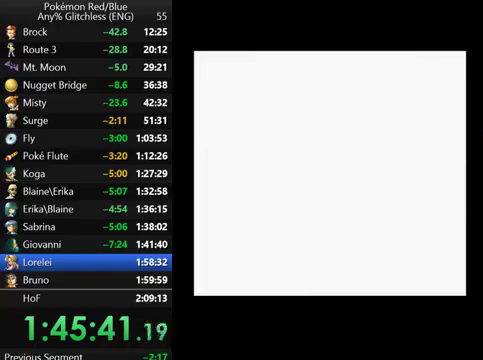
{"buttons": ["DPAD_LEFT"], "events": [[67, "B", "up"], [200, "B", "down"], [267, "B", "up"], [367, "B", "down"], [467, "B", "up"]]}
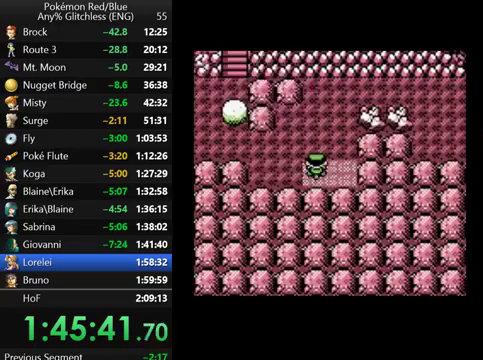
{"buttons": ["DPAD_LEFT"], "events": [[67, "B", "down"], [167, "B", "up"], [333, "DPAD_LEFT", "up"], [467, "DPAD_LEFT", "down"]]}
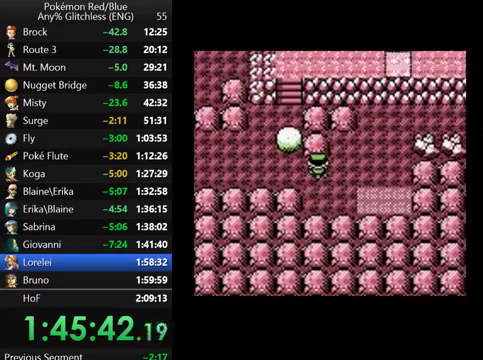
{"buttons": [], "events": [[267, "DPAD_LEFT", "up"]]}
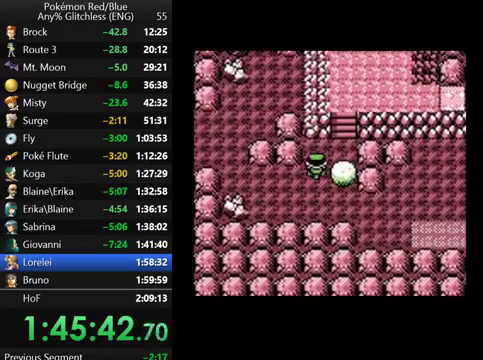
{"buttons": [], "events": []}
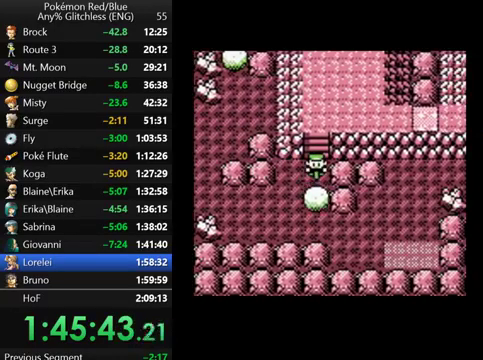
{"buttons": ["DPAD_LEFT"], "events": [[200, "DPAD_LEFT", "down"]]}
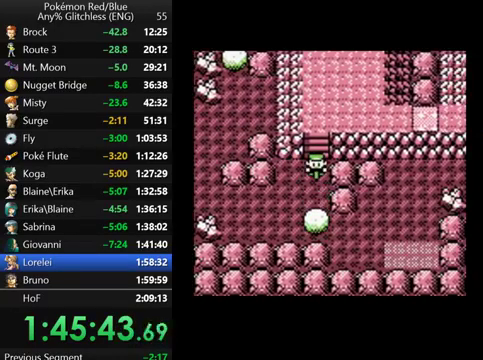
{"buttons": ["DPAD_LEFT"], "events": []}
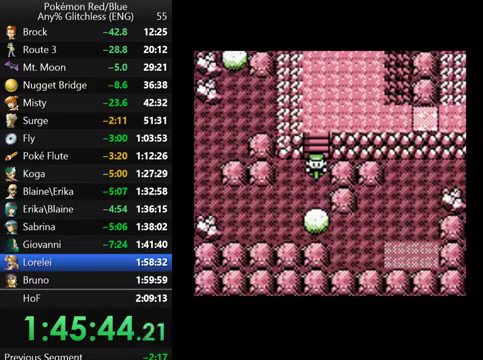
{"buttons": [], "events": [[67, "DPAD_LEFT", "up"], [333, "DPAD_LEFT", "down"], [467, "DPAD_LEFT", "up"]]}
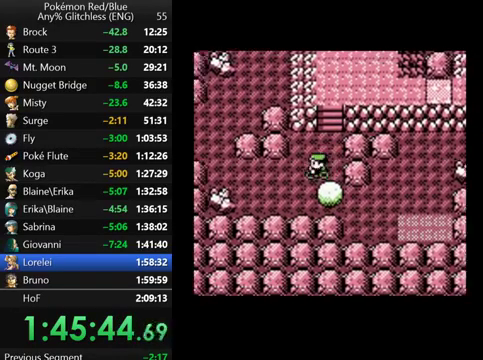
{"buttons": ["DPAD_RIGHT"], "events": [[100, "DPAD_RIGHT", "down"]]}
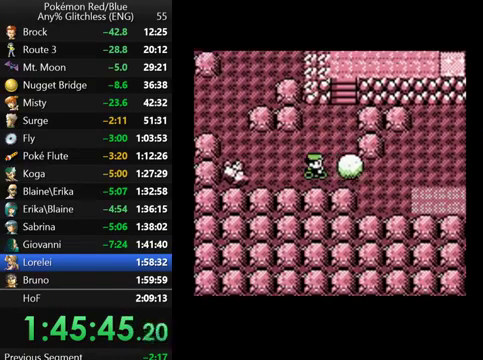
{"buttons": ["DPAD_RIGHT"], "events": []}
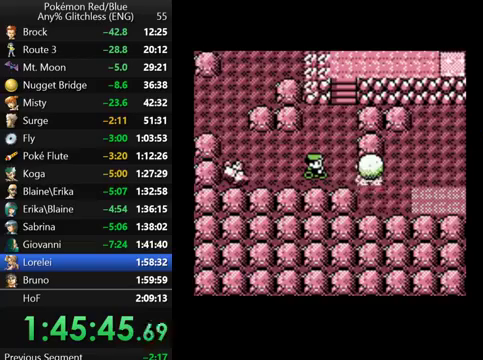
{"buttons": ["DPAD_RIGHT"], "events": []}
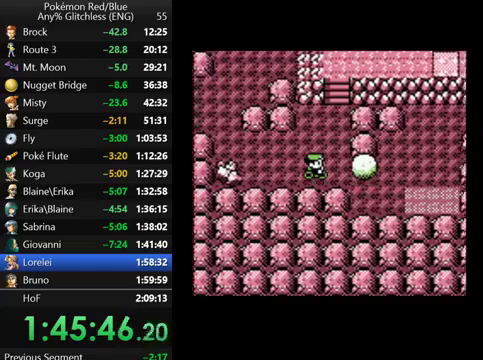
{"buttons": ["DPAD_RIGHT"], "events": []}
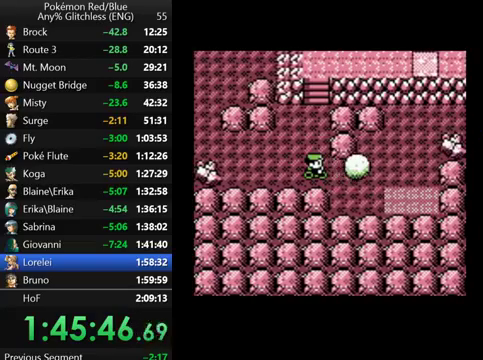
{"buttons": ["DPAD_RIGHT"], "events": []}
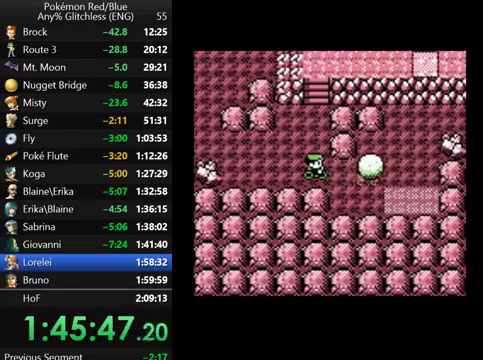
{"buttons": ["DPAD_RIGHT"], "events": []}
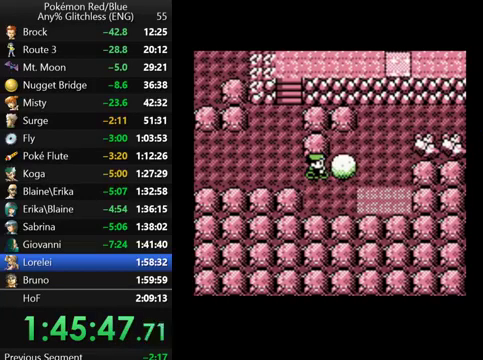
{"buttons": ["DPAD_RIGHT"], "events": []}
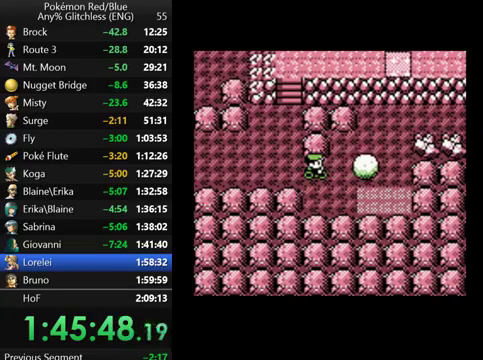
{"buttons": ["DPAD_RIGHT"], "events": []}
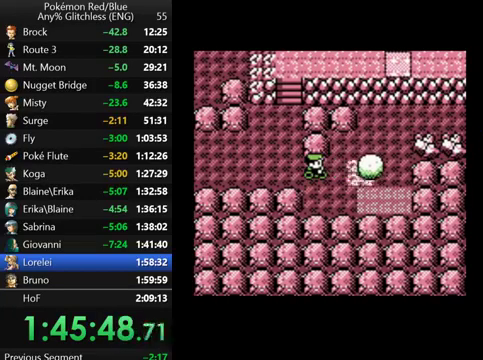
{"buttons": ["DPAD_RIGHT"], "events": []}
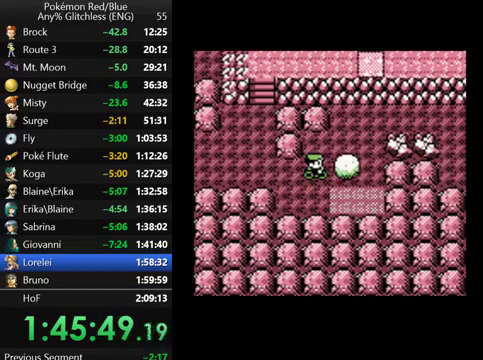
{"buttons": [], "events": [[267, "DPAD_RIGHT", "up"]]}
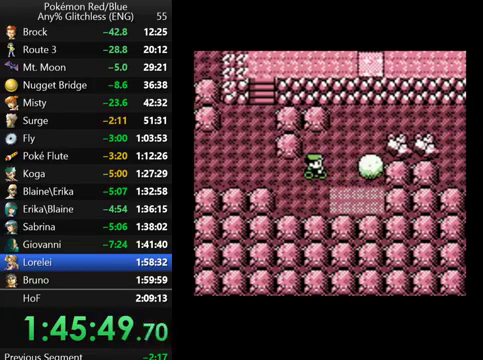
{"buttons": [], "events": []}
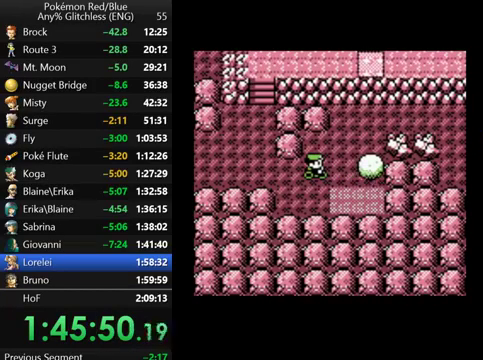
{"buttons": [], "events": []}
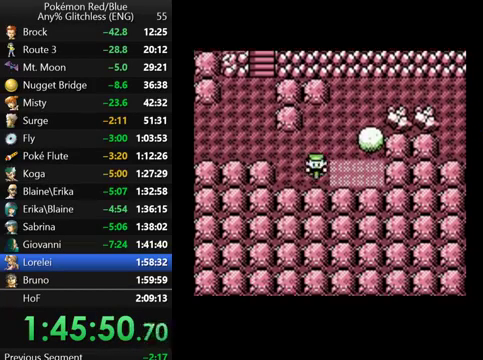
{"buttons": [], "events": []}
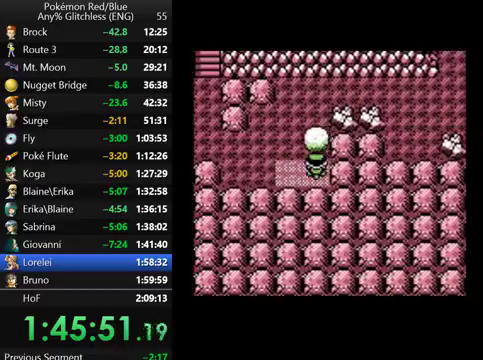
{"buttons": [], "events": []}
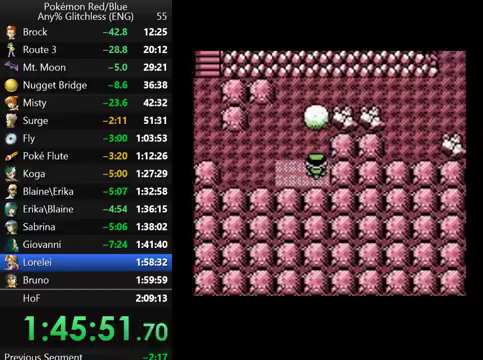
{"buttons": [], "events": []}
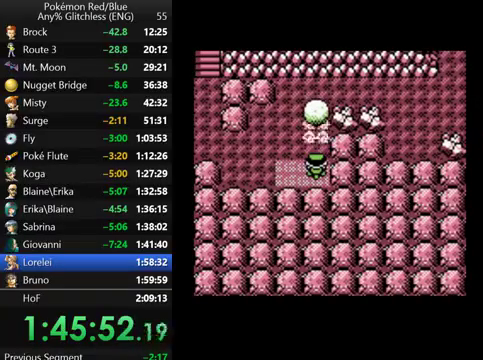
{"buttons": ["DPAD_LEFT"], "events": [[400, "DPAD_LEFT", "down"]]}
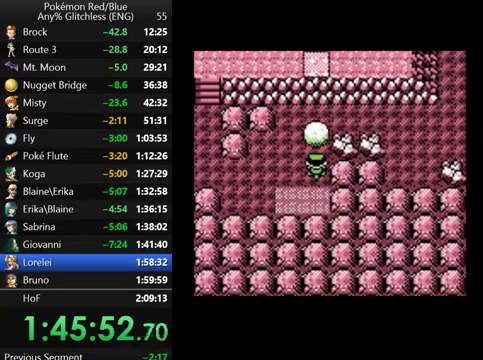
{"buttons": ["DPAD_LEFT"], "events": []}
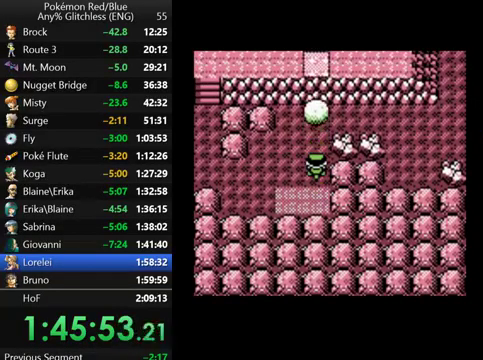
{"buttons": ["DPAD_LEFT"], "events": []}
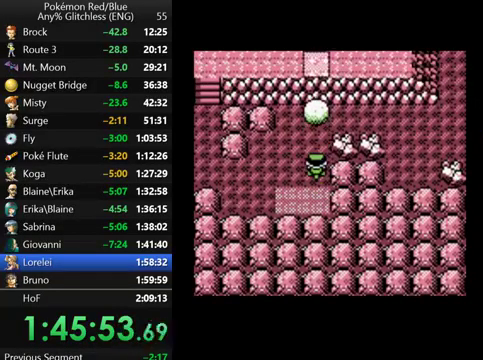
{"buttons": [], "events": [[67, "DPAD_LEFT", "up"], [267, "DPAD_LEFT", "down"], [367, "DPAD_LEFT", "up"]]}
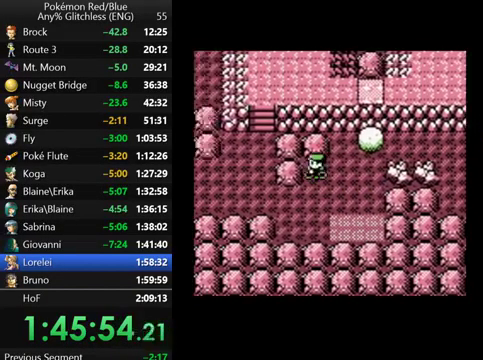
{"buttons": [], "events": [[100, "DPAD_RIGHT", "down"], [267, "DPAD_RIGHT", "up"]]}